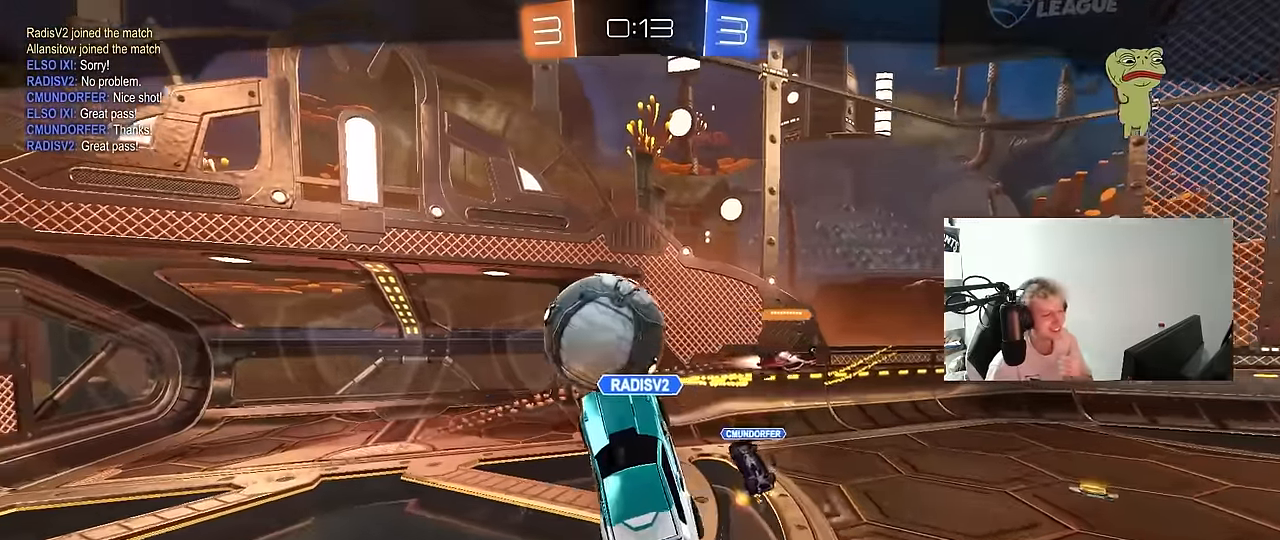
Gameplay with keyboard and mouse; each line is a JSON object with the keys and mouse buttons held at the frame after it. "events" lists presses ("down") and releases ("up") of "1", "2", "3", "4", "5", "a", "alt", "c", "caps_lock", "ctrl", "d", "e", "f", "g", "q", "r", "s", "shift", "space", "t", "tab", "v", "w", "x", "z", "mouse_left", "mouse_wheel" and "mouse_right" between this image and that frame as [ms after this image, input, new state], when the widget could be followed in between. "mouse_left", "mouse_wheel", "mouse_right" = the "left", "wheel", "right" buttons of the "mouse" list. No other keys are recorded. "wheel" means that the mouse wheel is clicked or scrolled. Mouse movement is not recorded.
{"keys": [], "mouse": ["right"], "events": [[400, "mouse_right", "down"]]}
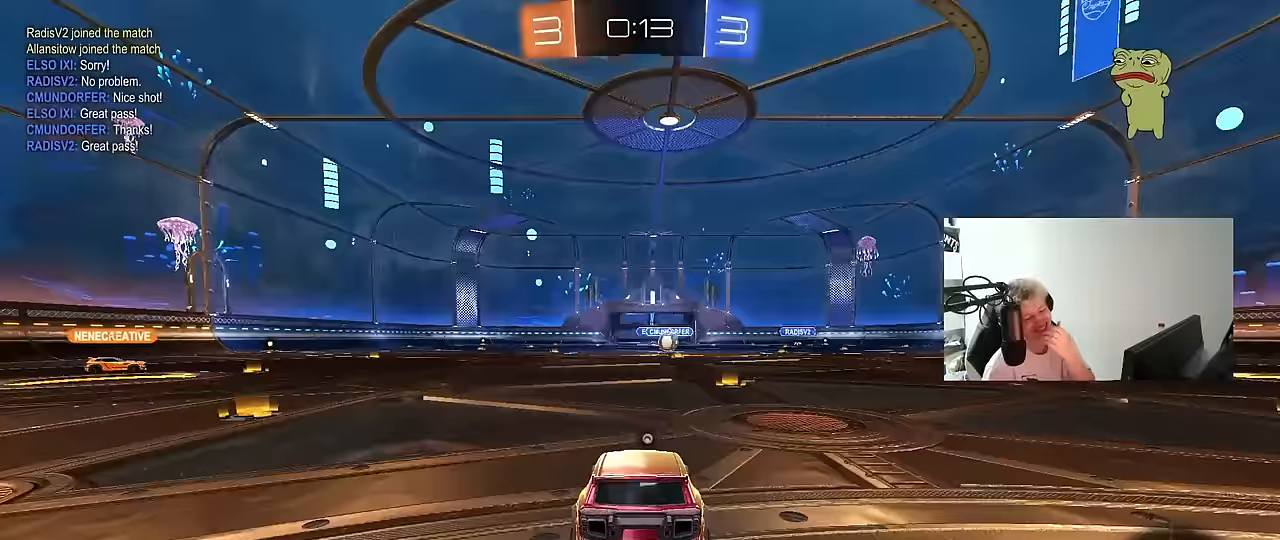
{"keys": [], "mouse": [], "events": [[100, "mouse_right", "up"]]}
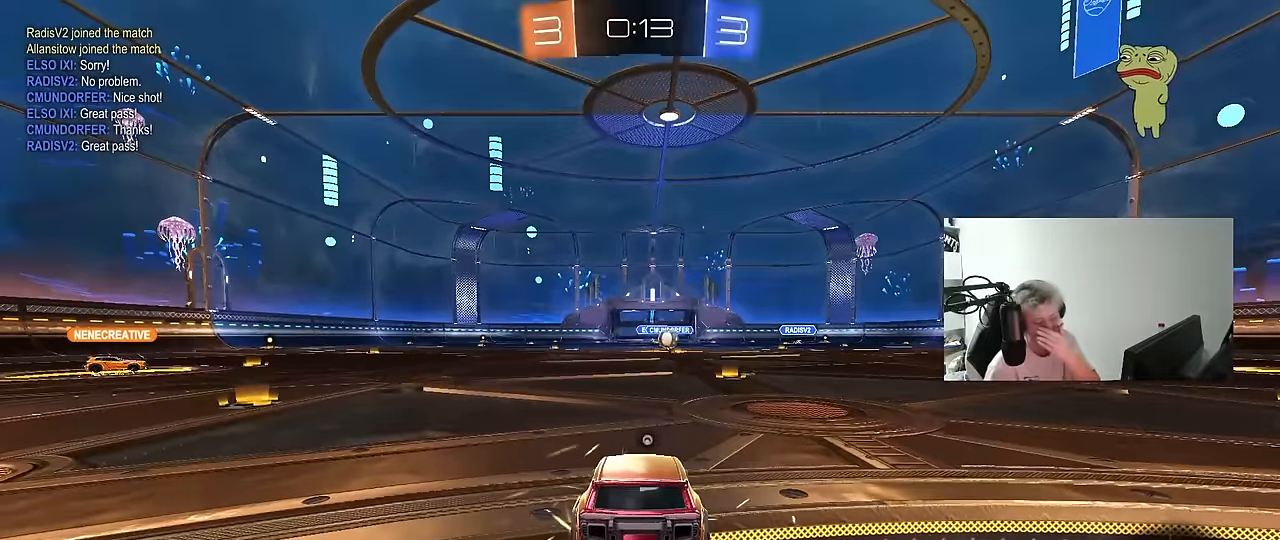
{"keys": [], "mouse": [], "events": []}
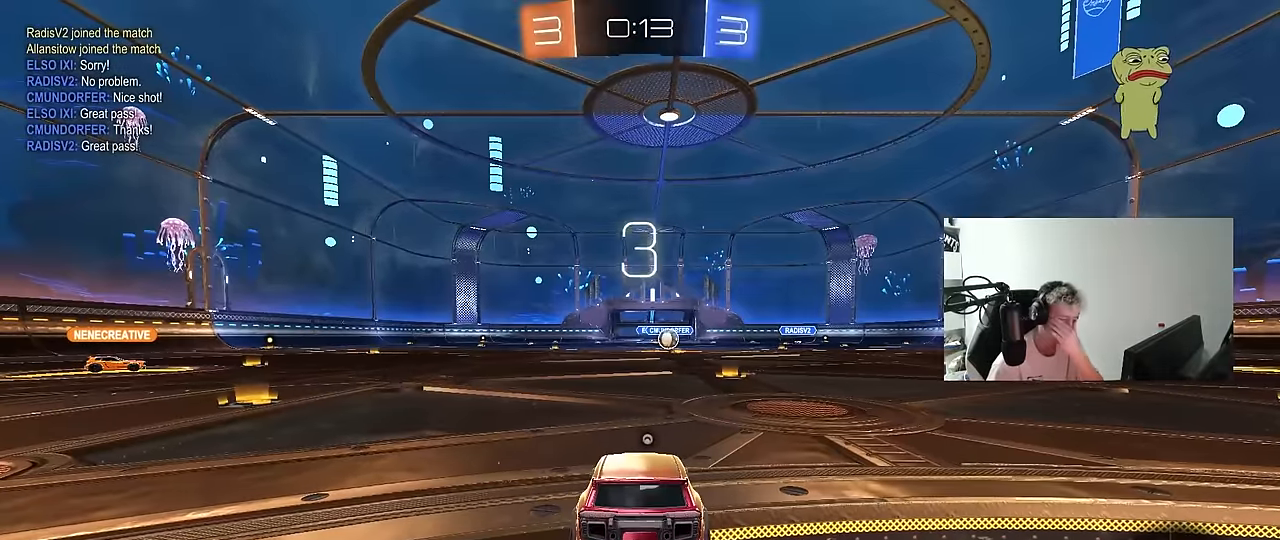
{"keys": [], "mouse": ["wheel"], "events": [[367, "mouse_wheel", "down"]]}
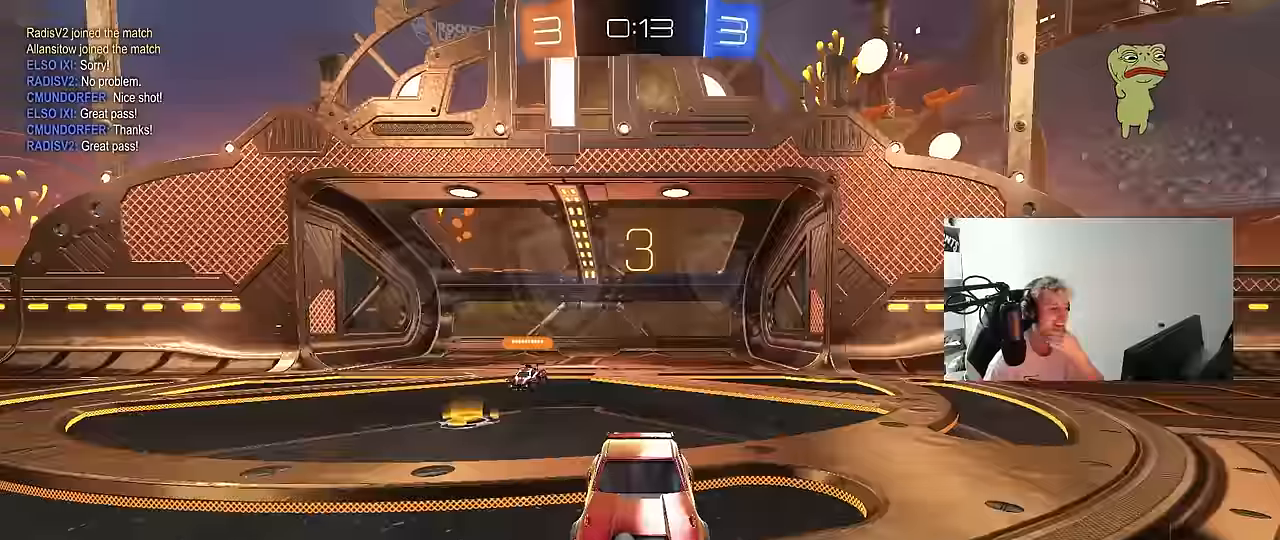
{"keys": [], "mouse": [], "events": [[50, "mouse_wheel", "up"], [284, "mouse_wheel", "down"], [417, "mouse_wheel", "up"]]}
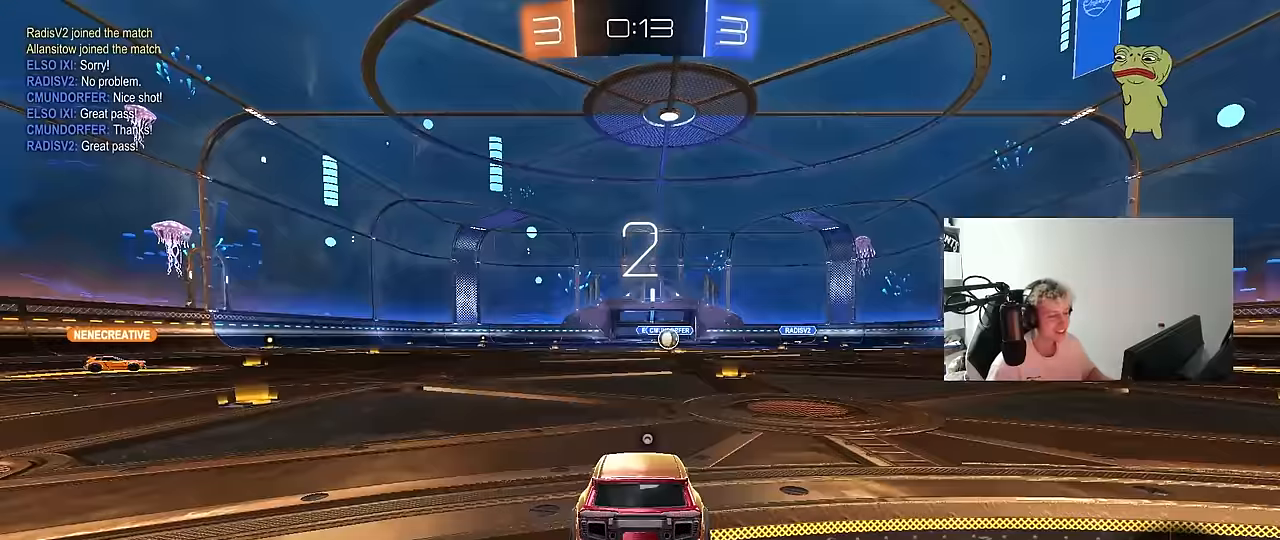
{"keys": ["tab"], "mouse": ["left"], "events": [[184, "mouse_wheel", "down"], [250, "tab", "down"], [350, "mouse_wheel", "up"], [484, "mouse_left", "down"]]}
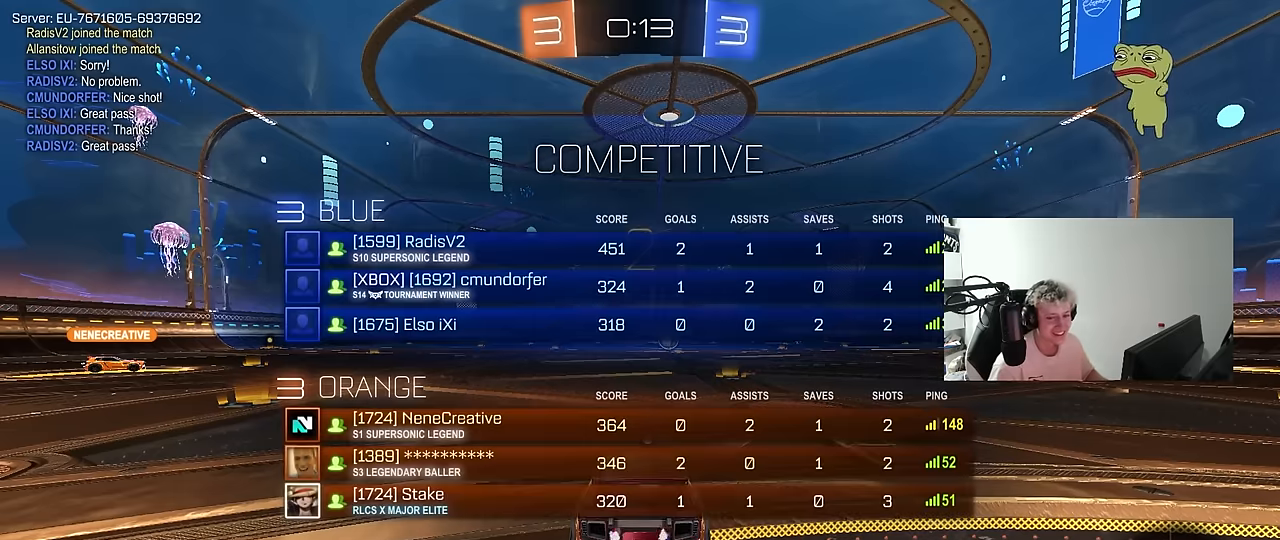
{"keys": ["tab", "w"], "mouse": [], "events": [[34, "w", "down"], [217, "mouse_left", "up"]]}
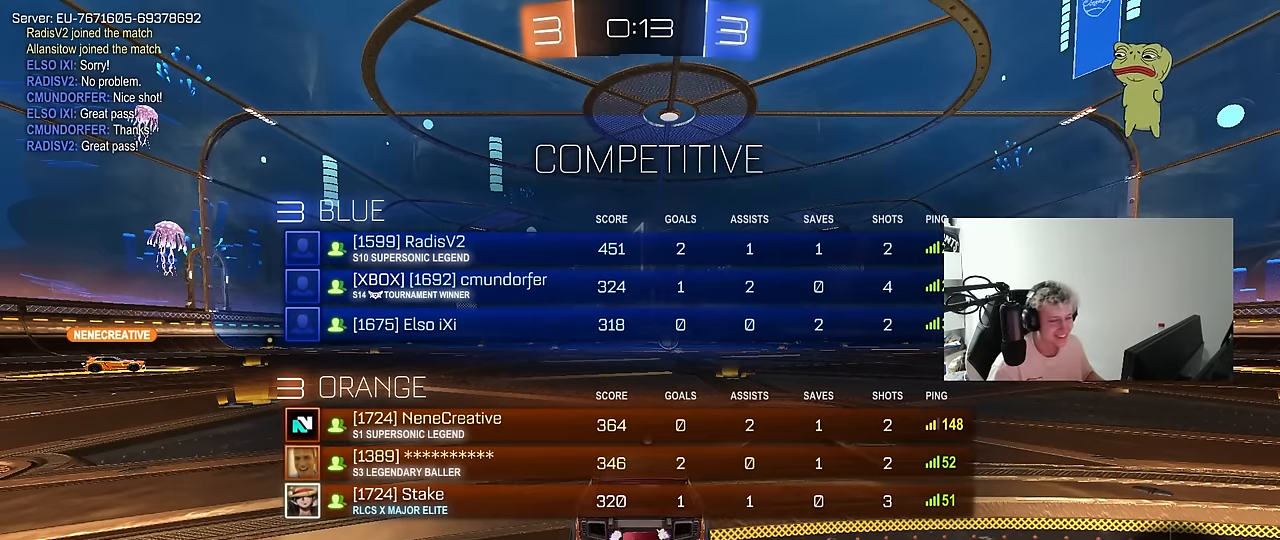
{"keys": ["tab", "w"], "mouse": [], "events": []}
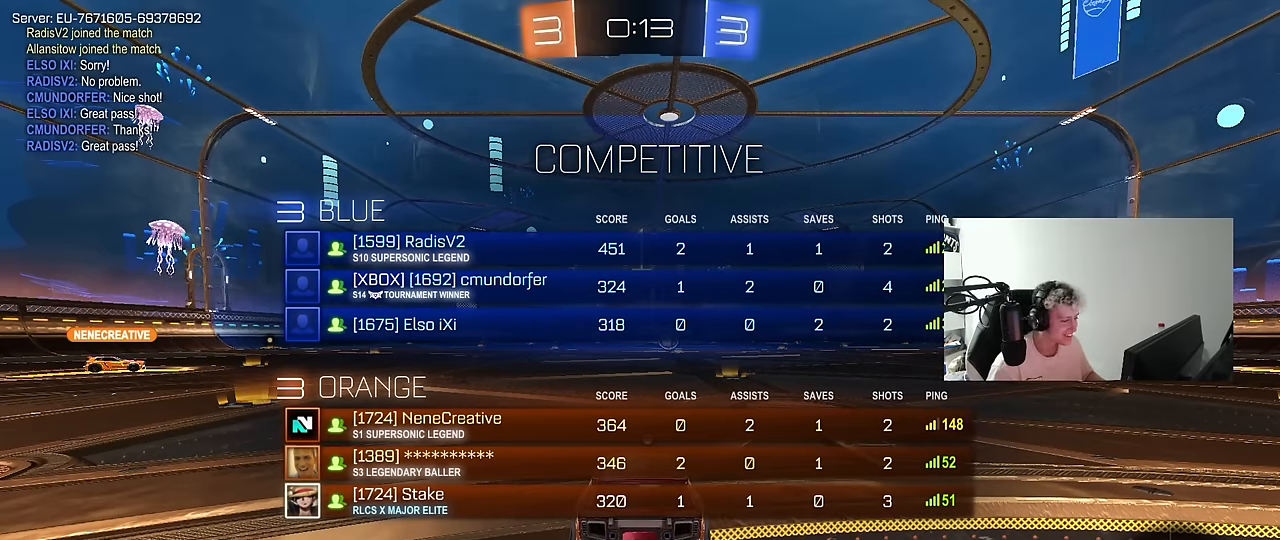
{"keys": ["d", "tab", "w"], "mouse": ["left"], "events": [[350, "mouse_left", "down"], [484, "d", "down"]]}
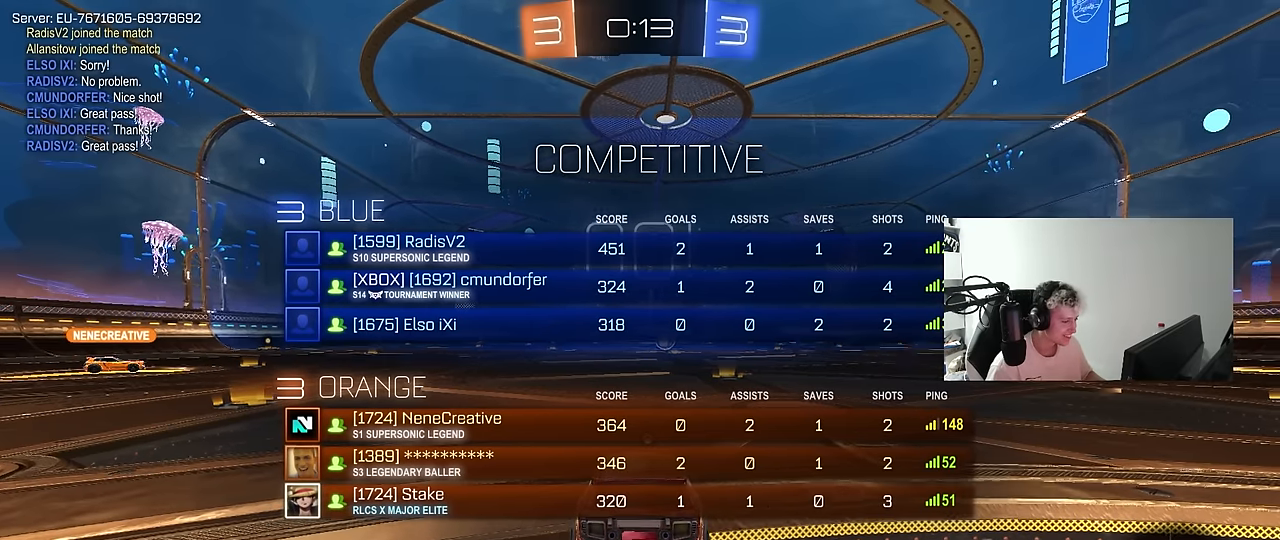
{"keys": ["w"], "mouse": [], "events": [[34, "d", "up"], [217, "mouse_right", "down"], [317, "mouse_right", "up"], [317, "space", "down"], [367, "mouse_right", "down"], [400, "mouse_left", "up"], [500, "mouse_right", "up"], [500, "space", "up"], [500, "tab", "up"]]}
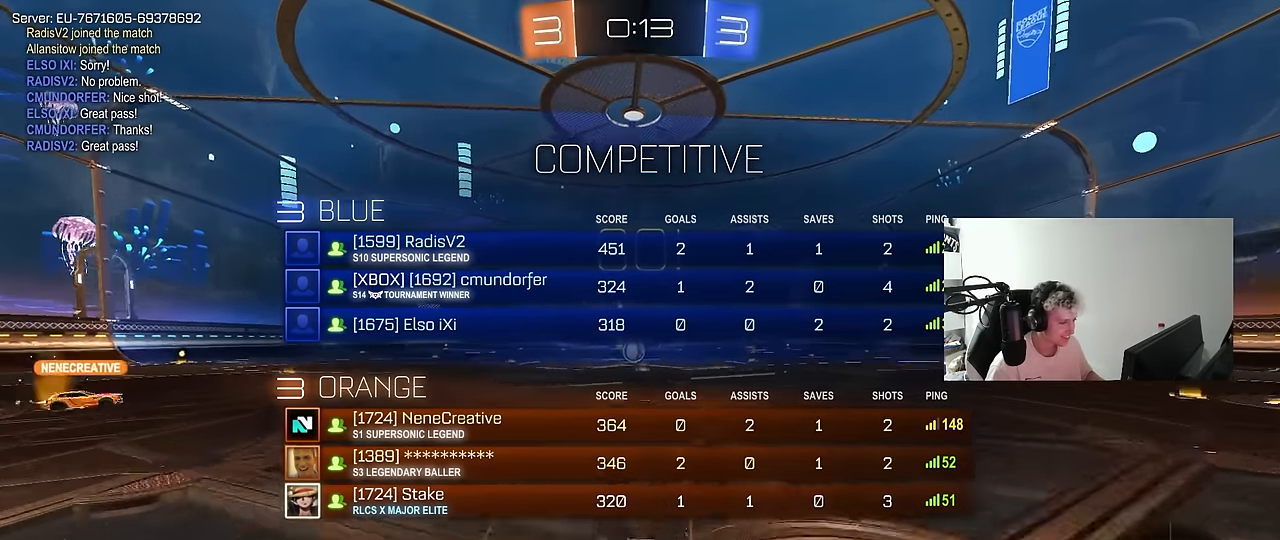
{"keys": [], "mouse": [], "events": [[384, "w", "up"]]}
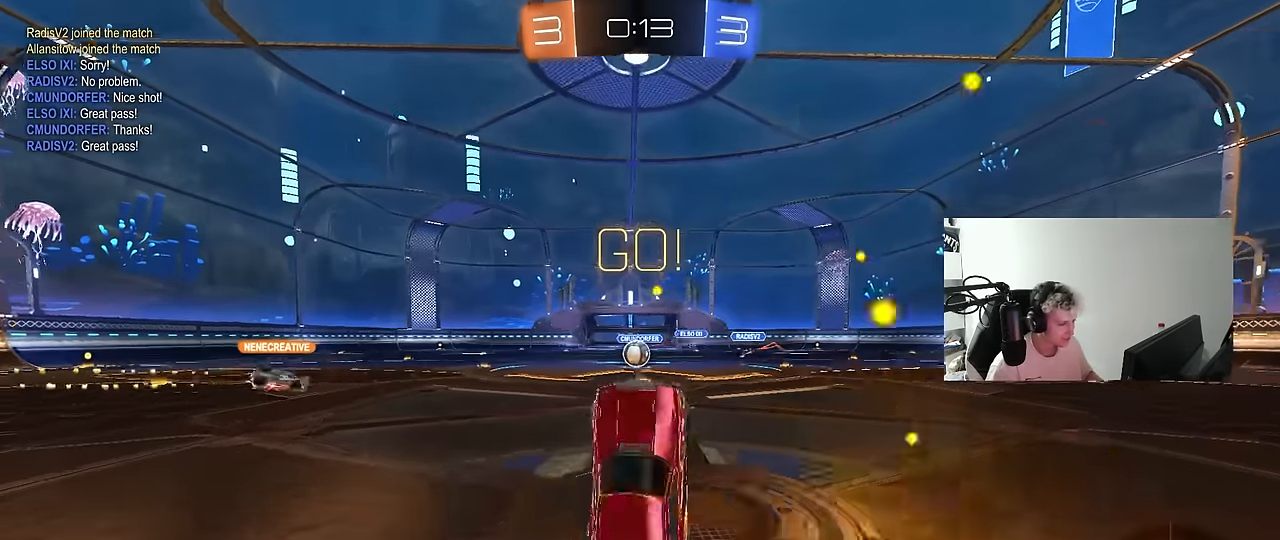
{"keys": ["a", "w"], "mouse": [], "events": [[384, "a", "down"], [384, "w", "down"]]}
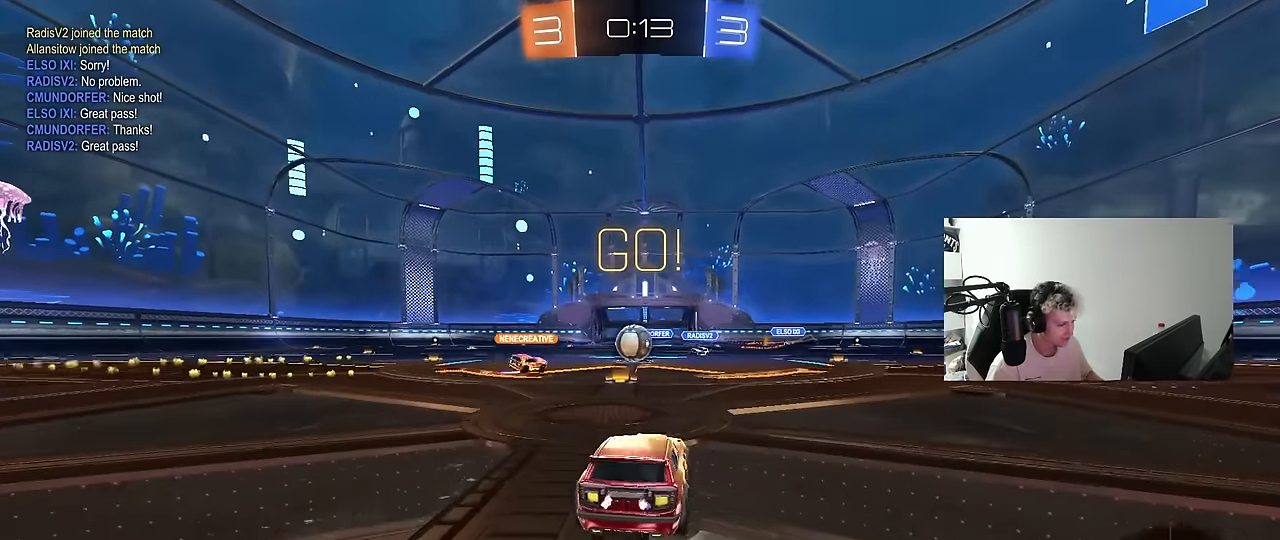
{"keys": ["a", "shift", "w"], "mouse": ["left"], "events": [[34, "a", "up"], [267, "a", "down"], [367, "mouse_left", "down"], [500, "shift", "down"]]}
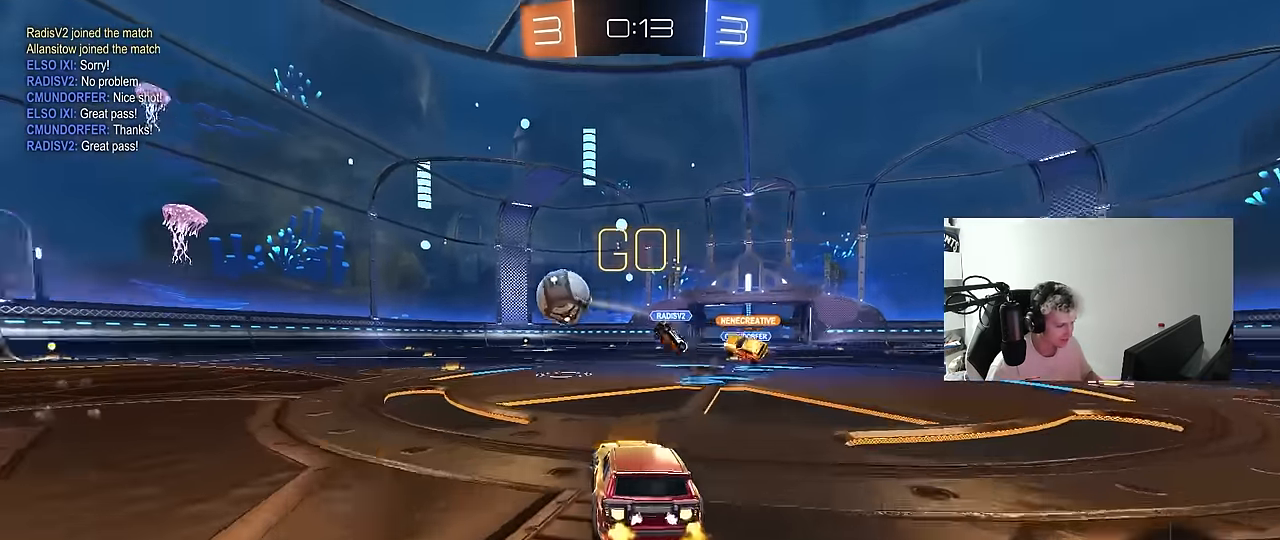
{"keys": ["w"], "mouse": ["left"], "events": [[50, "shift", "up"], [417, "a", "up"]]}
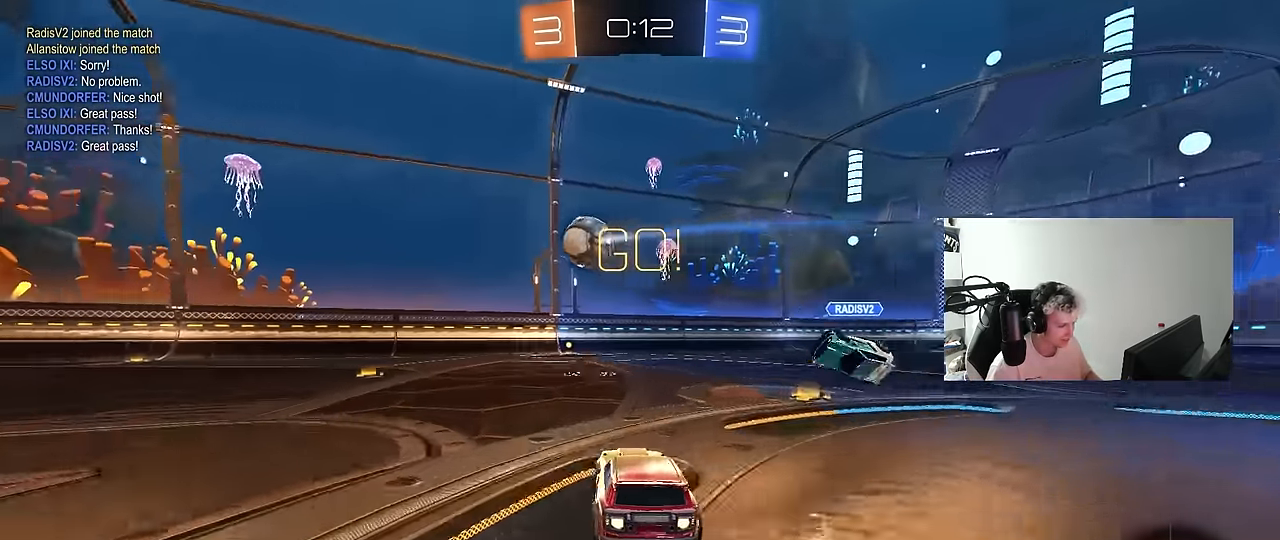
{"keys": ["d", "w"], "mouse": [], "events": [[67, "a", "down"], [150, "mouse_left", "up"], [350, "mouse_left", "down"], [384, "a", "up"], [434, "mouse_left", "up"], [484, "d", "down"]]}
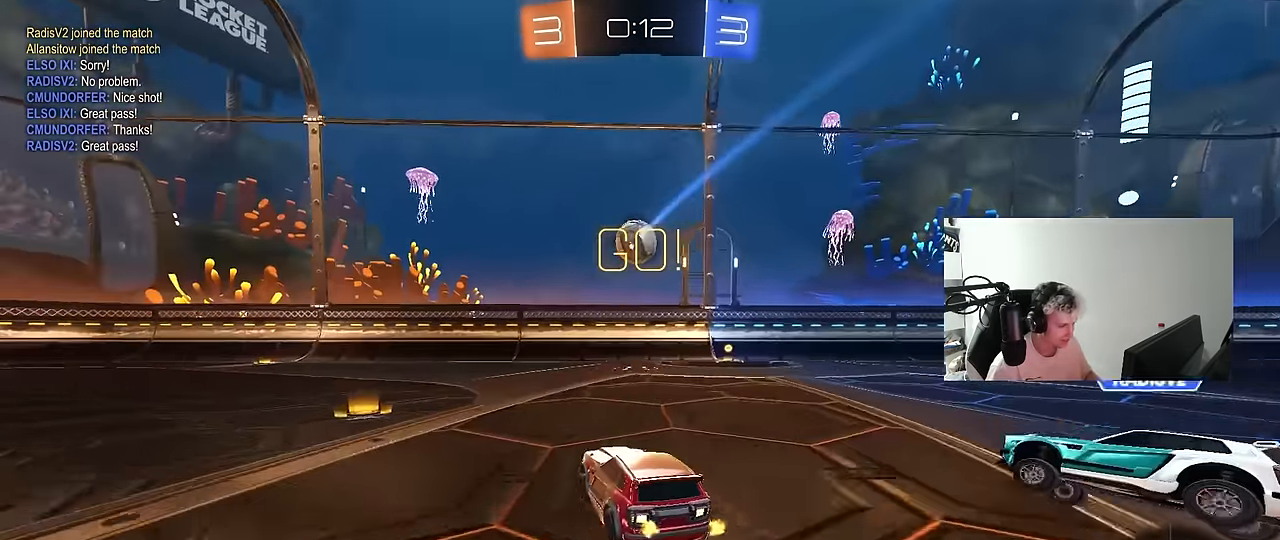
{"keys": ["w"], "mouse": ["left"], "events": [[34, "mouse_right", "down"], [34, "w", "up"], [84, "s", "down"], [167, "a", "down"], [217, "shift", "down"], [267, "d", "up"], [317, "a", "up"], [317, "mouse_left", "down"], [317, "s", "up"], [317, "shift", "up"], [367, "mouse_right", "up"], [450, "w", "down"]]}
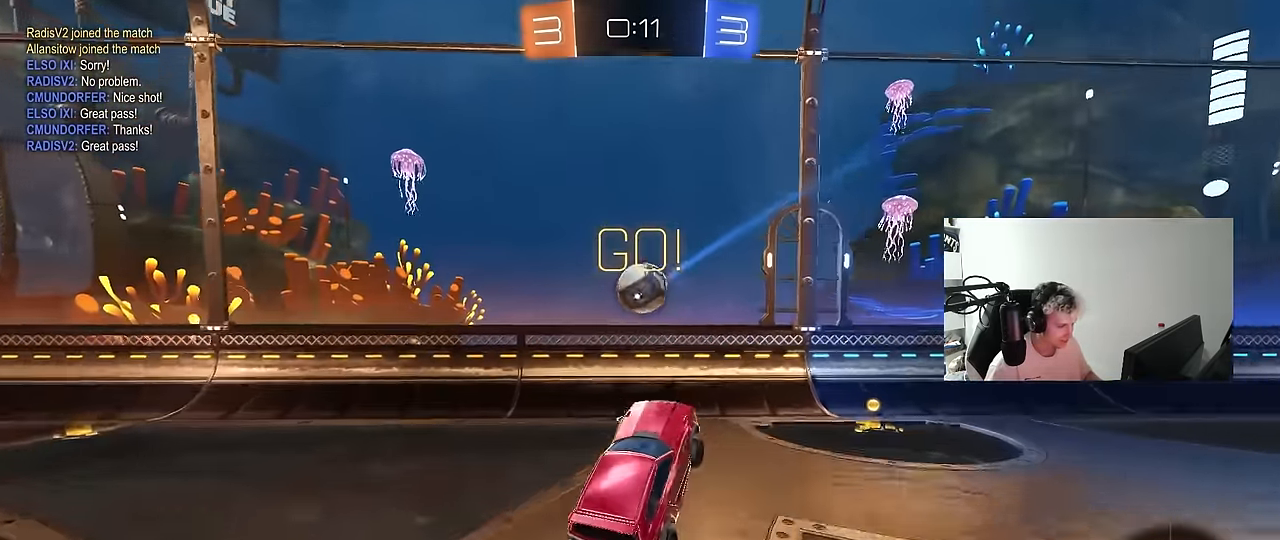
{"keys": ["d"], "mouse": [], "events": [[50, "a", "down"], [50, "mouse_left", "up"], [50, "w", "up"], [184, "w", "down"], [333, "a", "up"], [417, "d", "down"], [467, "w", "up"]]}
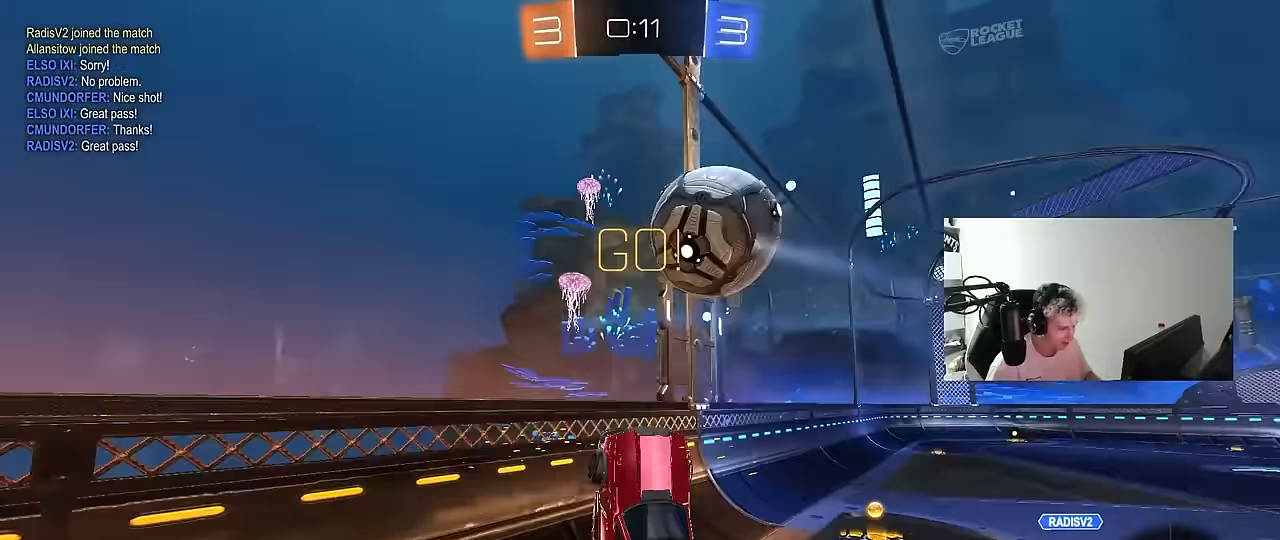
{"keys": ["a", "w"], "mouse": [], "events": [[17, "shift", "down"], [117, "w", "down"], [150, "a", "down"], [150, "d", "up"], [200, "shift", "up"], [250, "mouse_right", "down"], [383, "mouse_right", "up"]]}
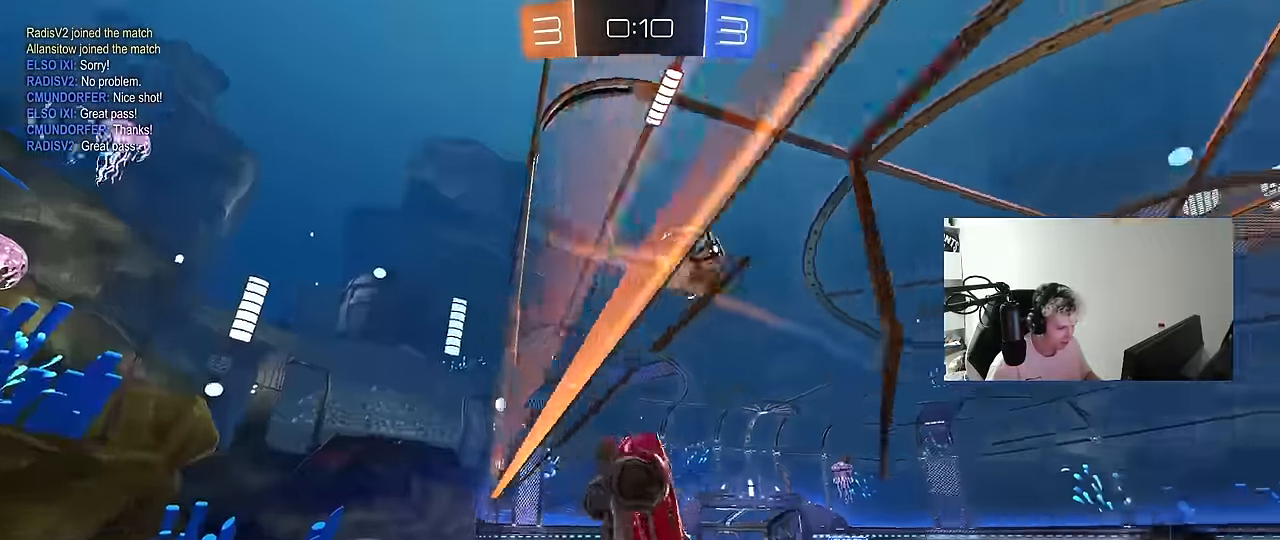
{"keys": ["a", "w"], "mouse": [], "events": []}
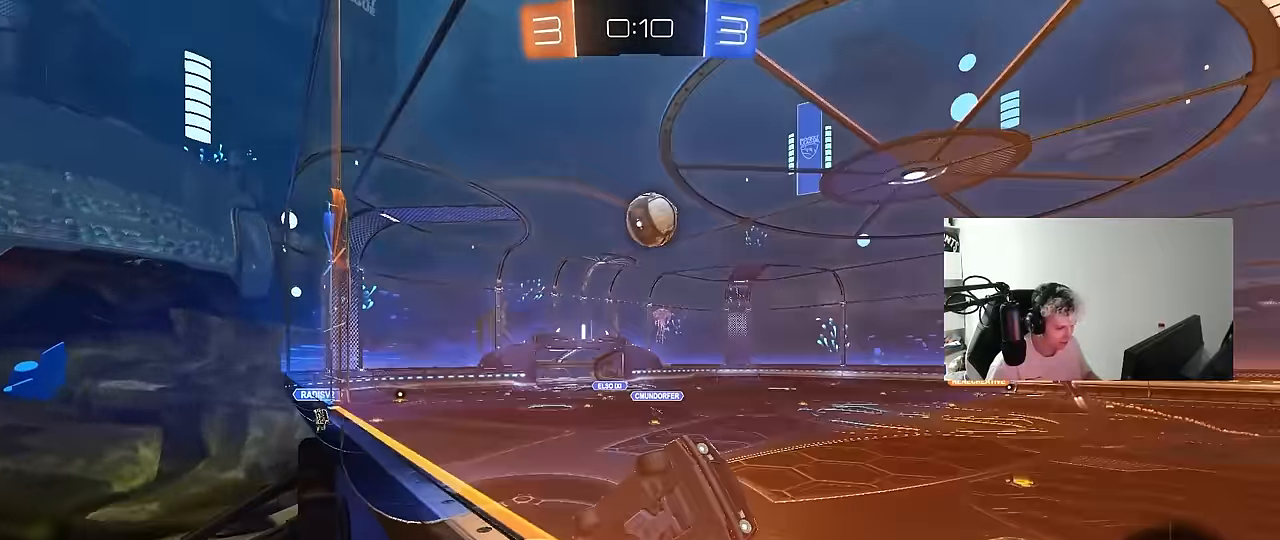
{"keys": [], "mouse": ["right"], "events": [[467, "a", "up"], [467, "mouse_right", "down"], [467, "w", "up"]]}
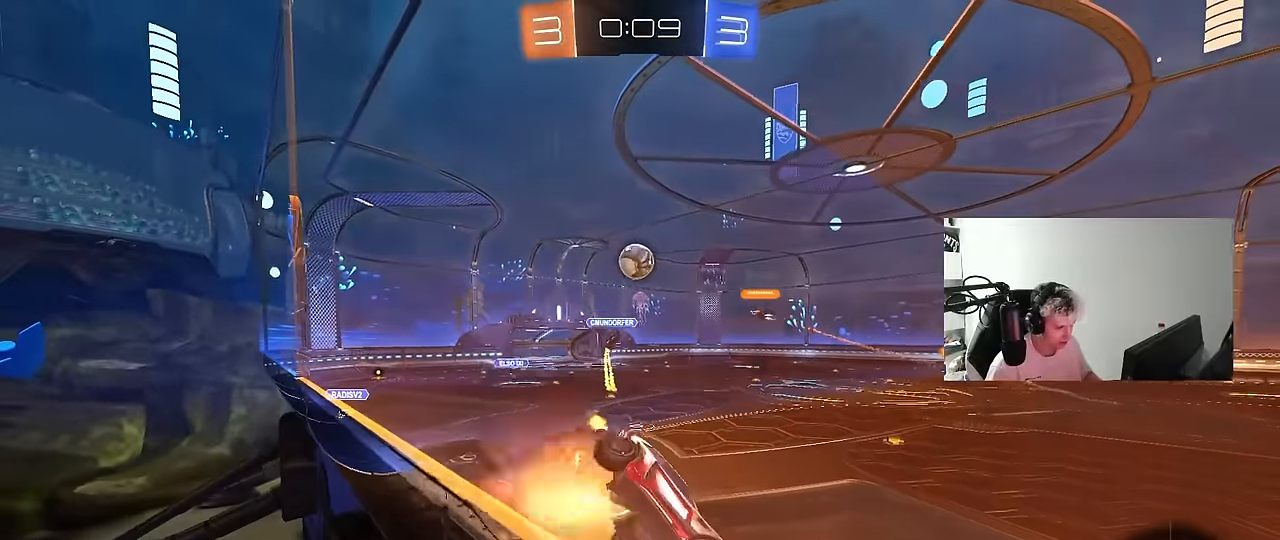
{"keys": [], "mouse": [], "events": [[17, "d", "down"], [67, "s", "down"], [67, "shift", "down"], [200, "mouse_right", "up"], [383, "s", "up"], [383, "shift", "up"], [433, "d", "up"]]}
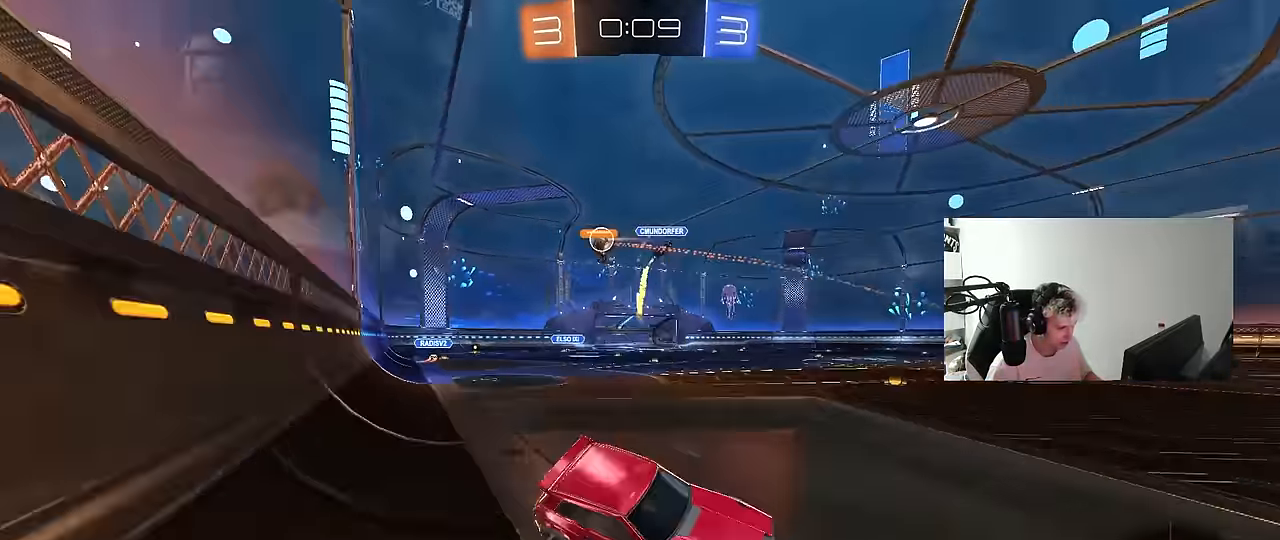
{"keys": ["a", "w"], "mouse": [], "events": [[33, "mouse_right", "down"], [33, "w", "down"], [167, "mouse_right", "up"], [167, "space", "down"], [317, "space", "up"], [400, "a", "down"]]}
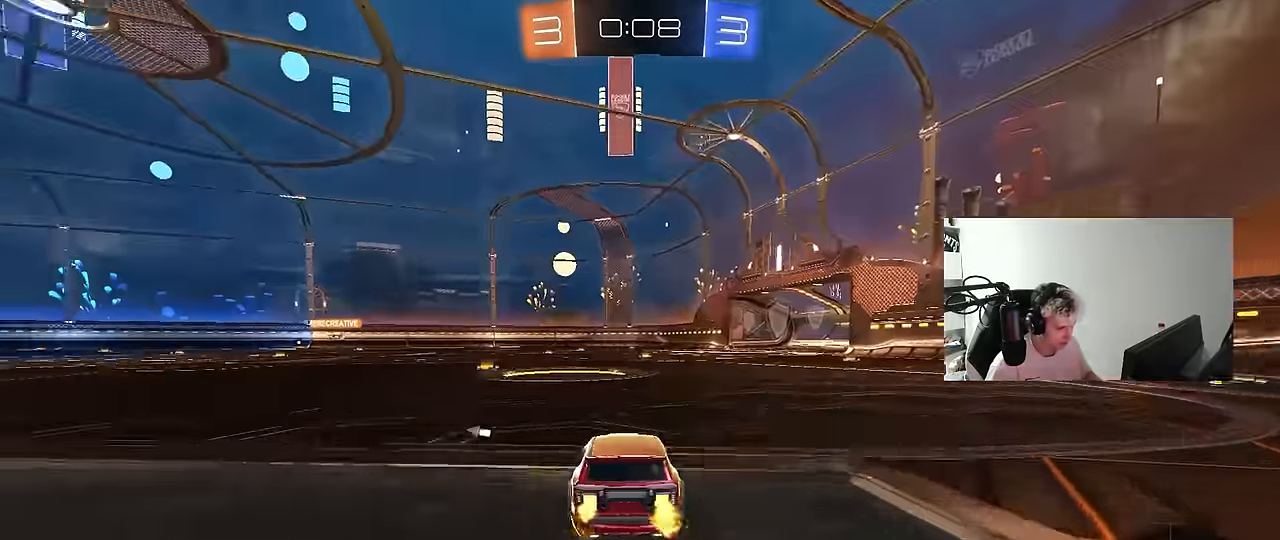
{"keys": ["w"], "mouse": [], "events": [[133, "a", "up"], [233, "space", "down"], [416, "space", "up"]]}
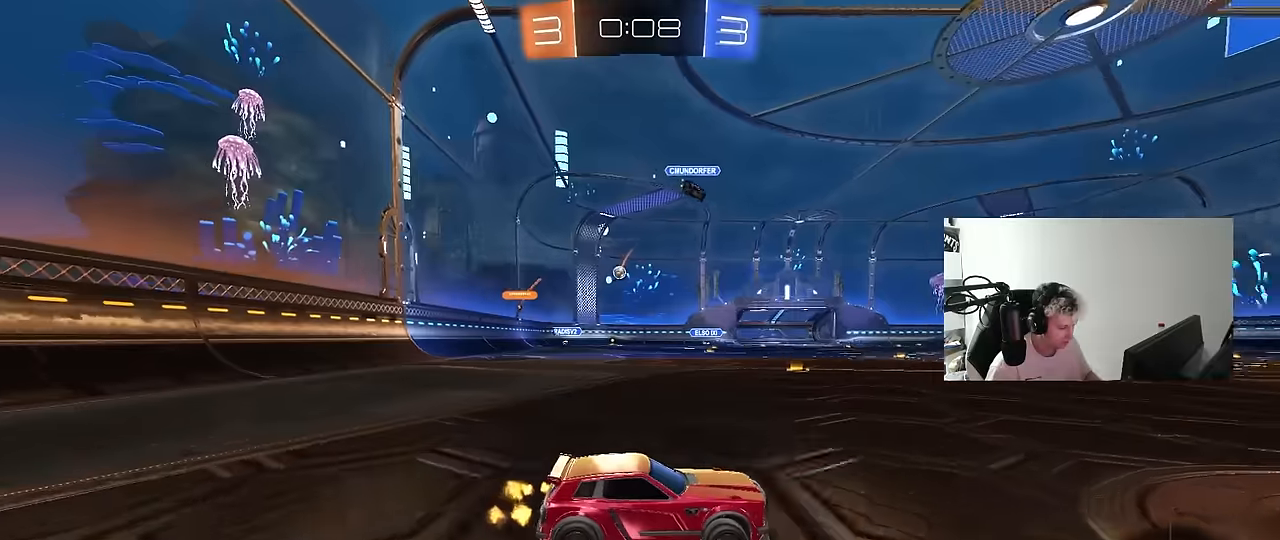
{"keys": ["a", "w"], "mouse": [], "events": [[200, "a", "down"], [200, "shift", "down"], [300, "shift", "up"]]}